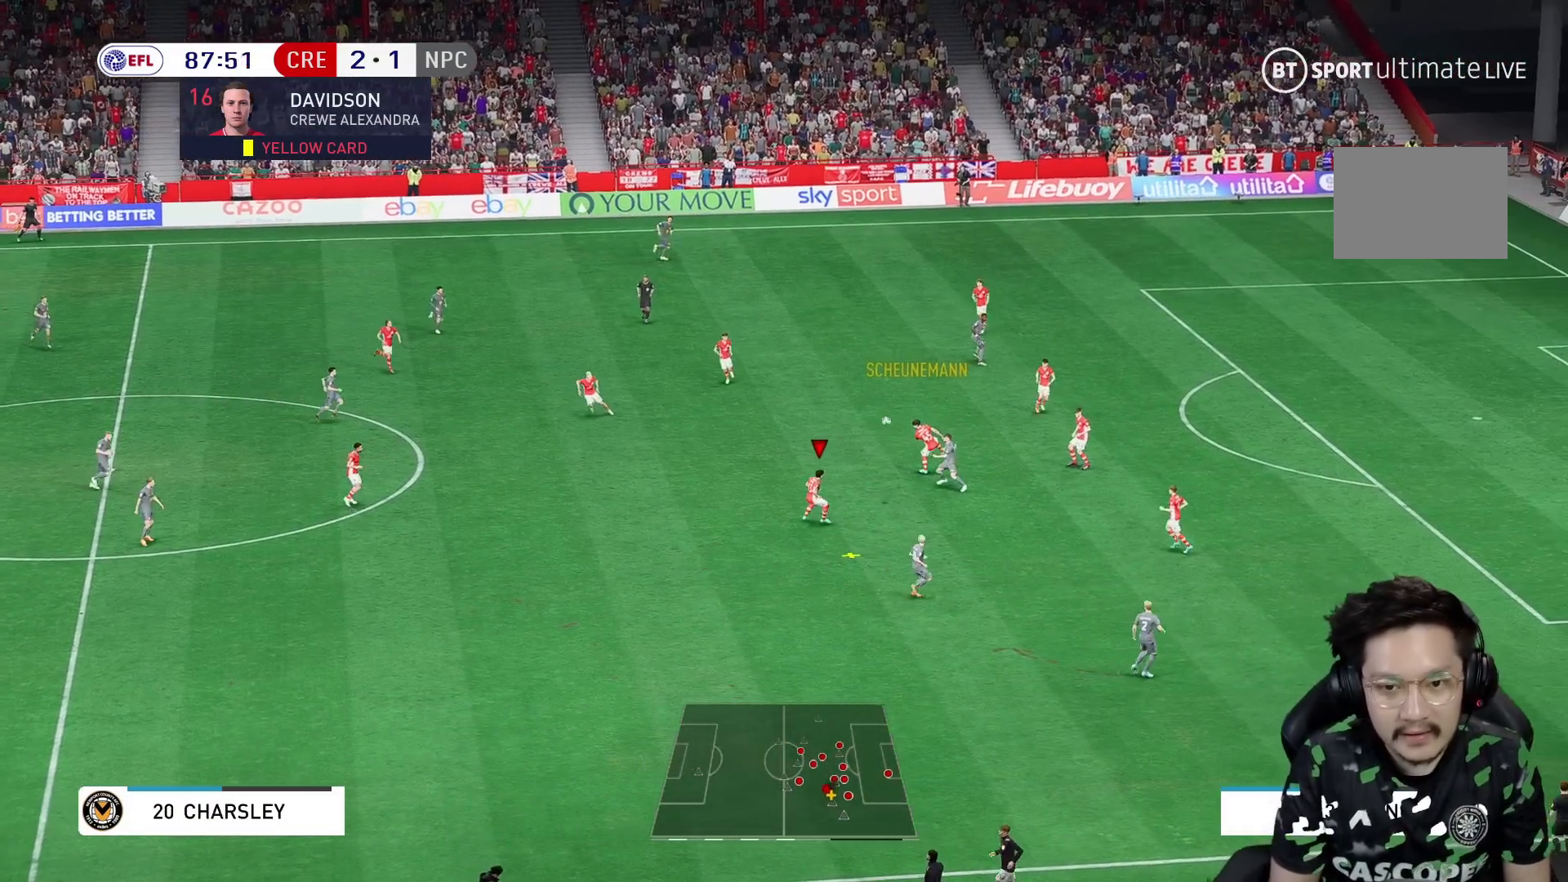
Gameplay with a controller (Xbox layout); each line is a JSON object with the inputs held at the frame after it (dt_ms = milliseconds from this image to that frame). "events" lists button and stick changes between this image and that frame as [ms after this image, input, new state], when the widget could be followed in between. Not read: L3 R3.
{"dt_ms": 500, "buttons": ["R1"], "left_stick": "down", "right_stick": "center"}
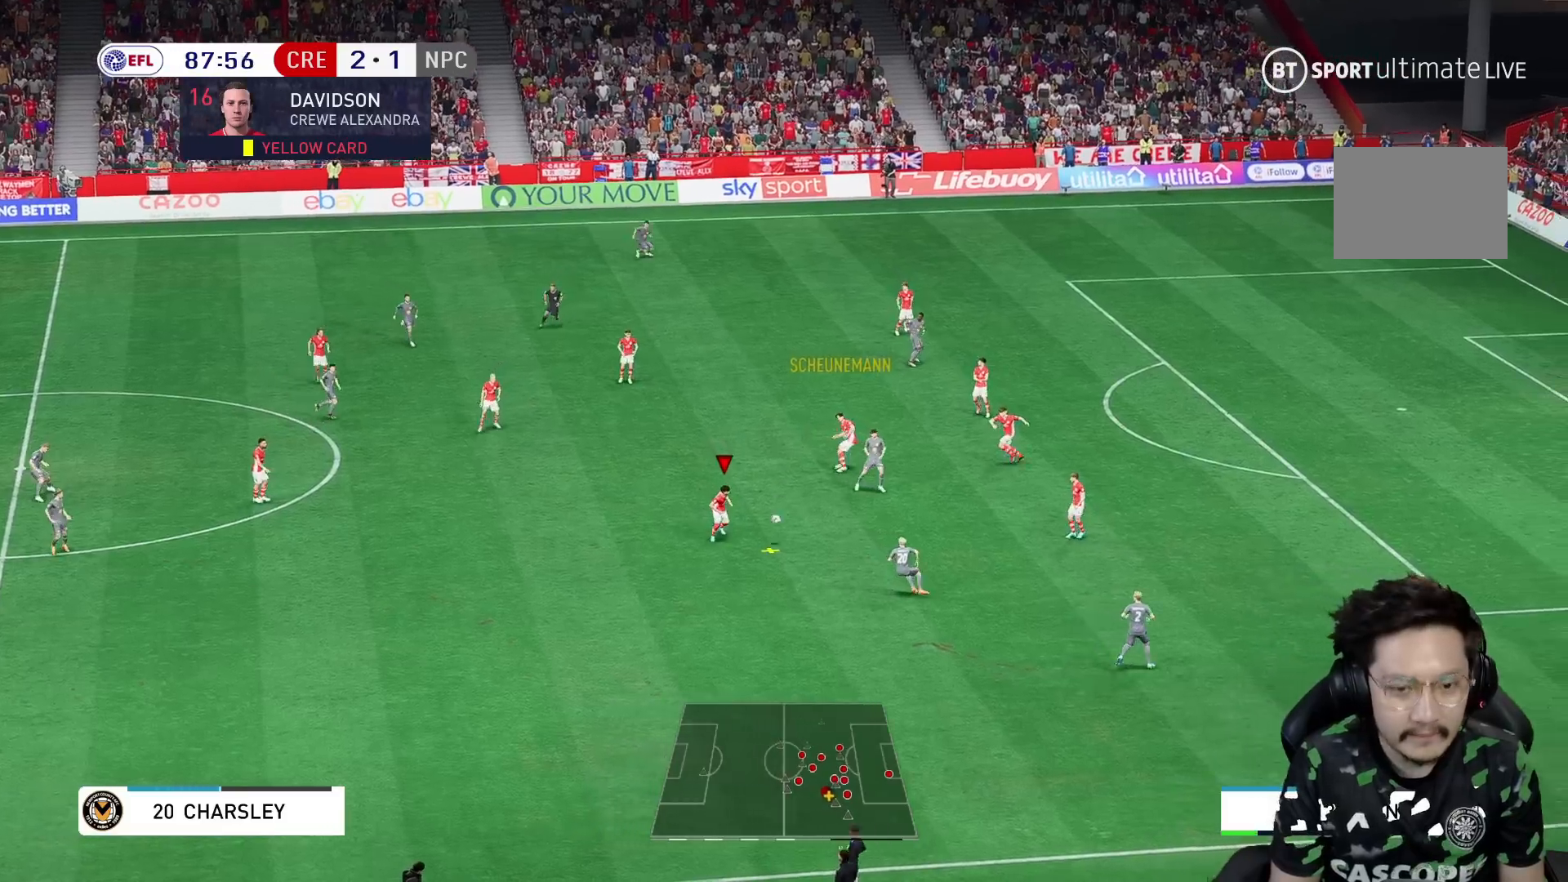
{"dt_ms": 1000, "buttons": ["R2"], "left_stick": "up-left", "right_stick": "center"}
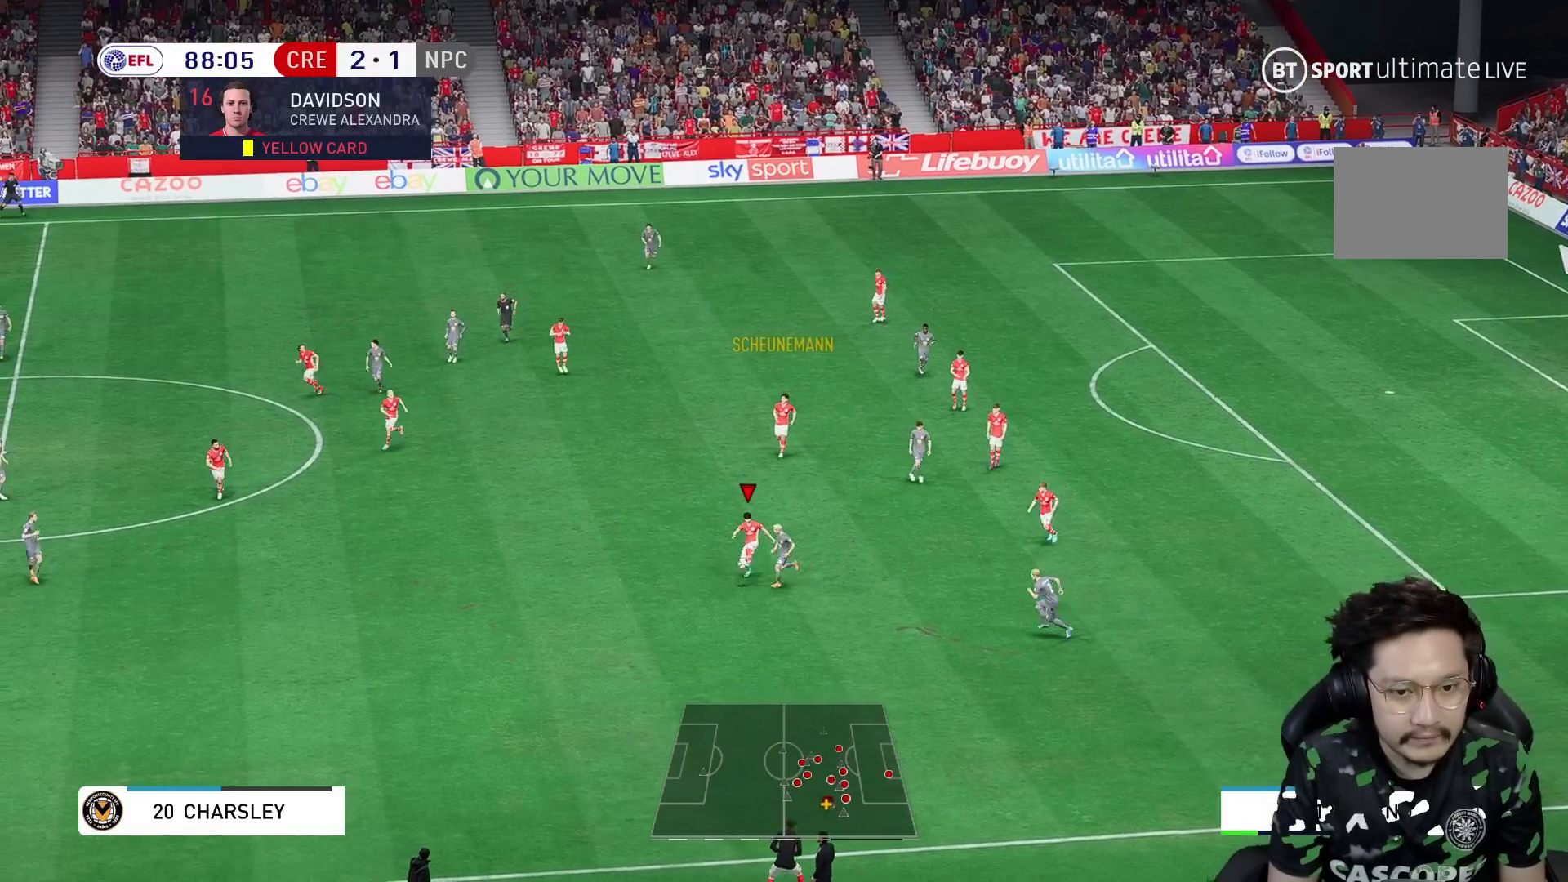
{"dt_ms": 500, "buttons": [], "left_stick": "down-right", "right_stick": "center", "events": [[250, "left_stick", "down-right"], [350, "R2", "up"]]}
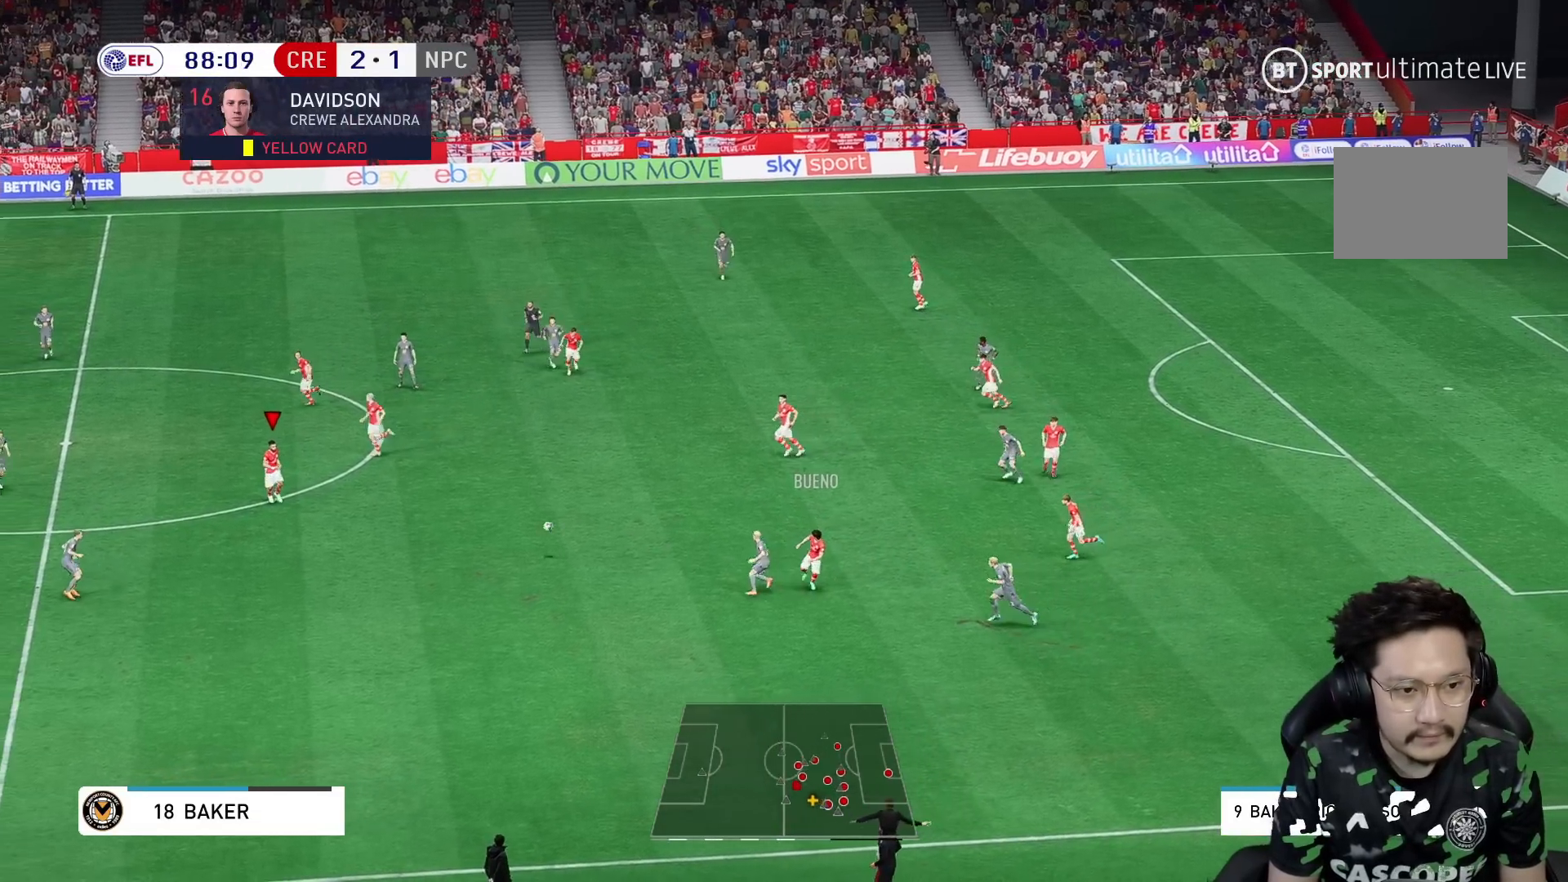
{"dt_ms": 500, "buttons": [], "left_stick": "up", "right_stick": "center", "events": [[200, "left_stick", "up-right"], [267, "left_stick", "up"]]}
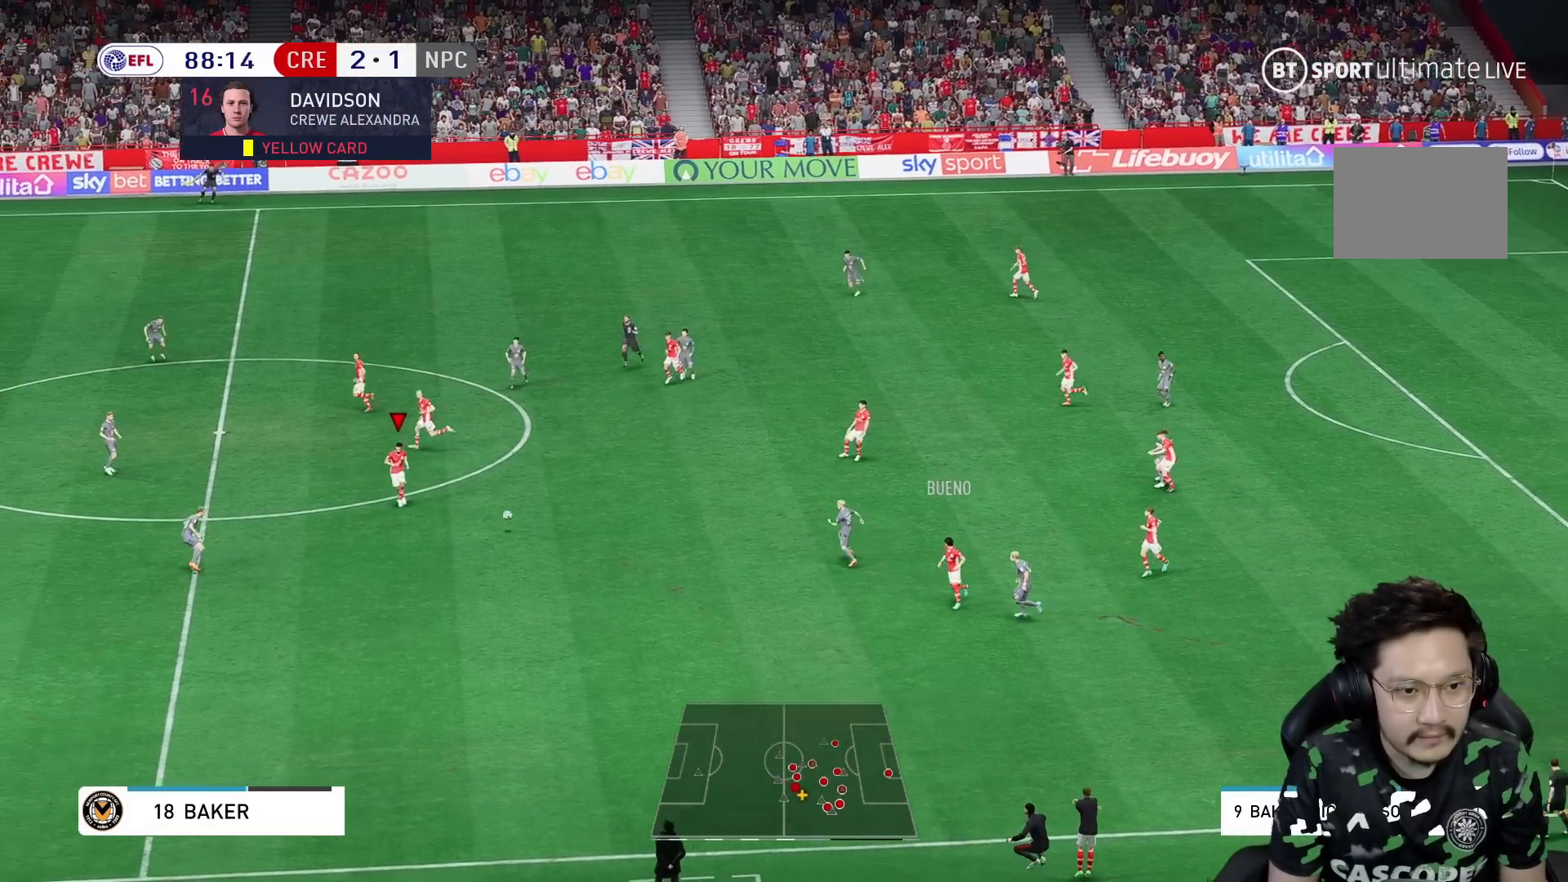
{"dt_ms": 500, "buttons": [], "left_stick": "up", "right_stick": "center", "events": []}
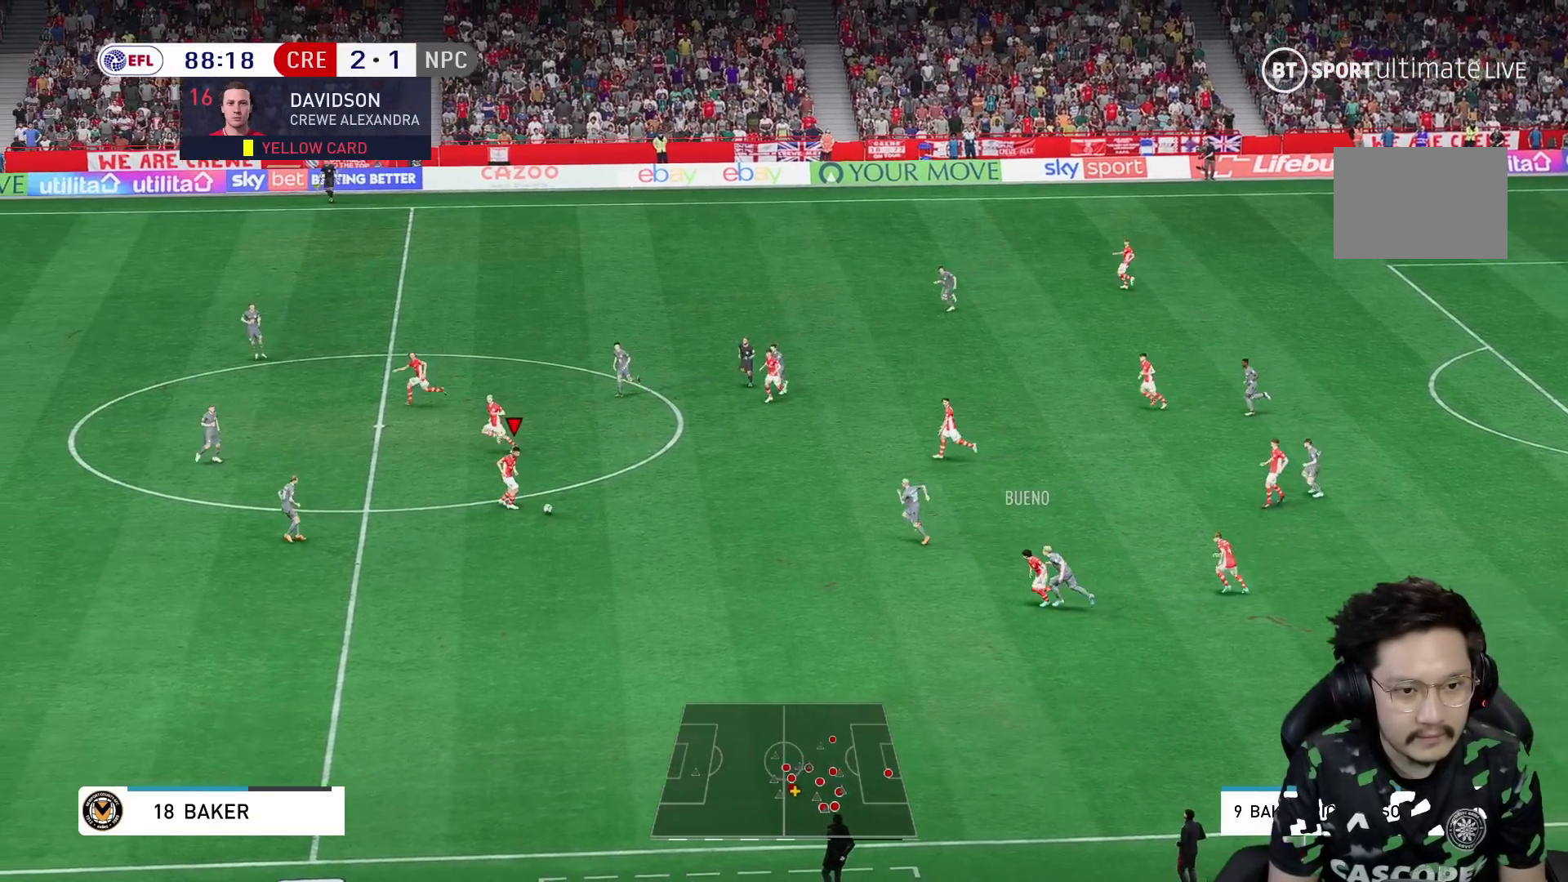
{"dt_ms": 1000, "buttons": [], "left_stick": "left", "right_stick": "center"}
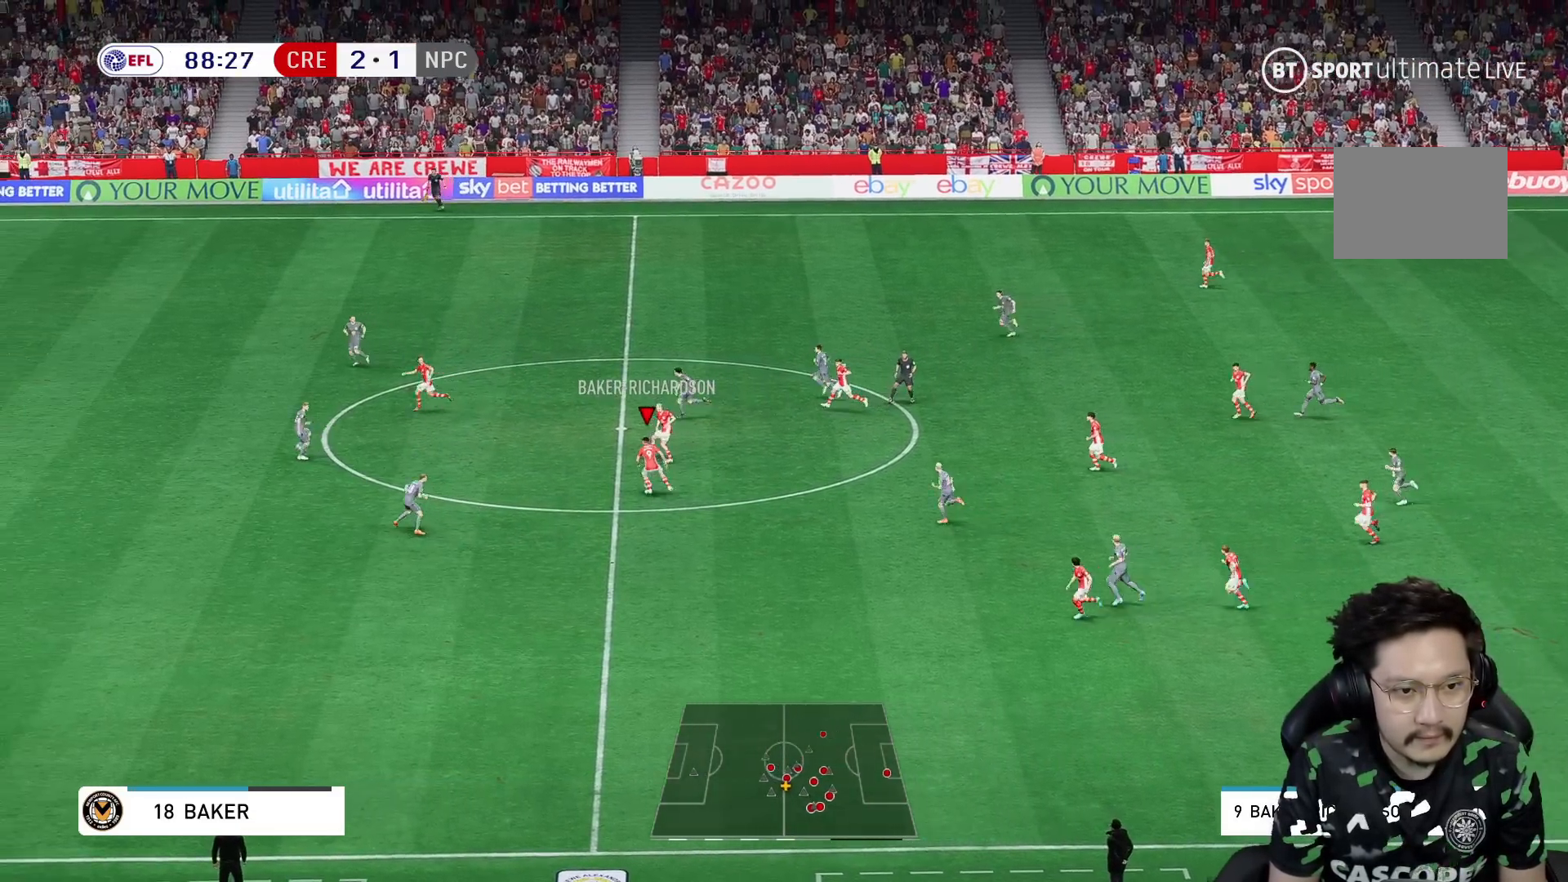
{"dt_ms": 500, "buttons": [], "left_stick": "up-left", "right_stick": "center", "events": [[183, "Y", "down"], [400, "left_stick", "up-left"], [467, "Y", "up"]]}
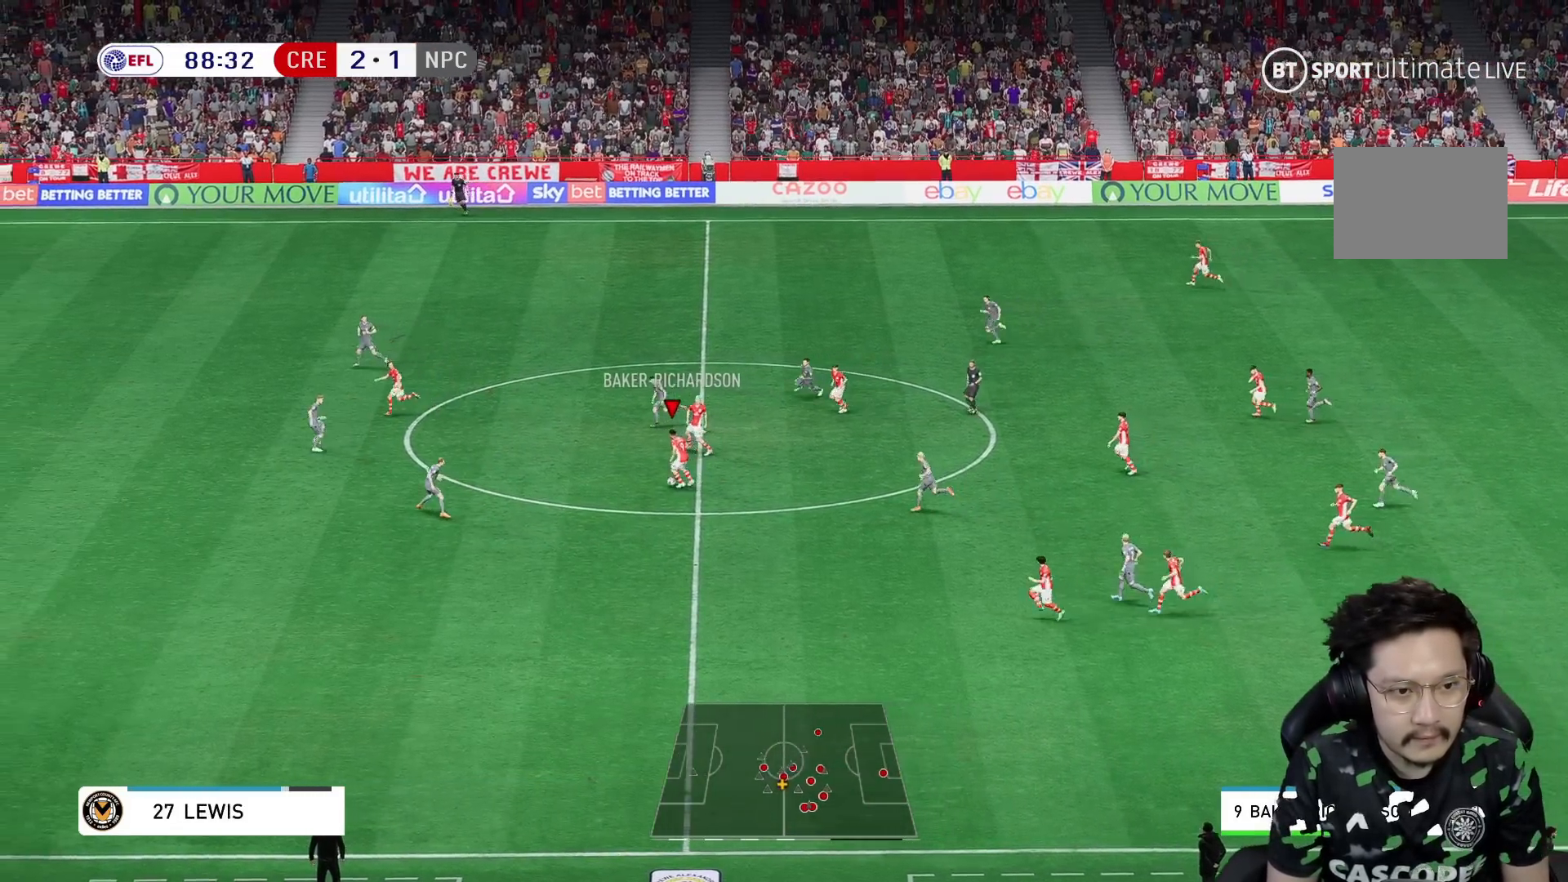
{"dt_ms": 500, "buttons": ["R1"], "left_stick": "left", "right_stick": "center", "events": [[367, "left_stick", "left"], [500, "R1", "down"]]}
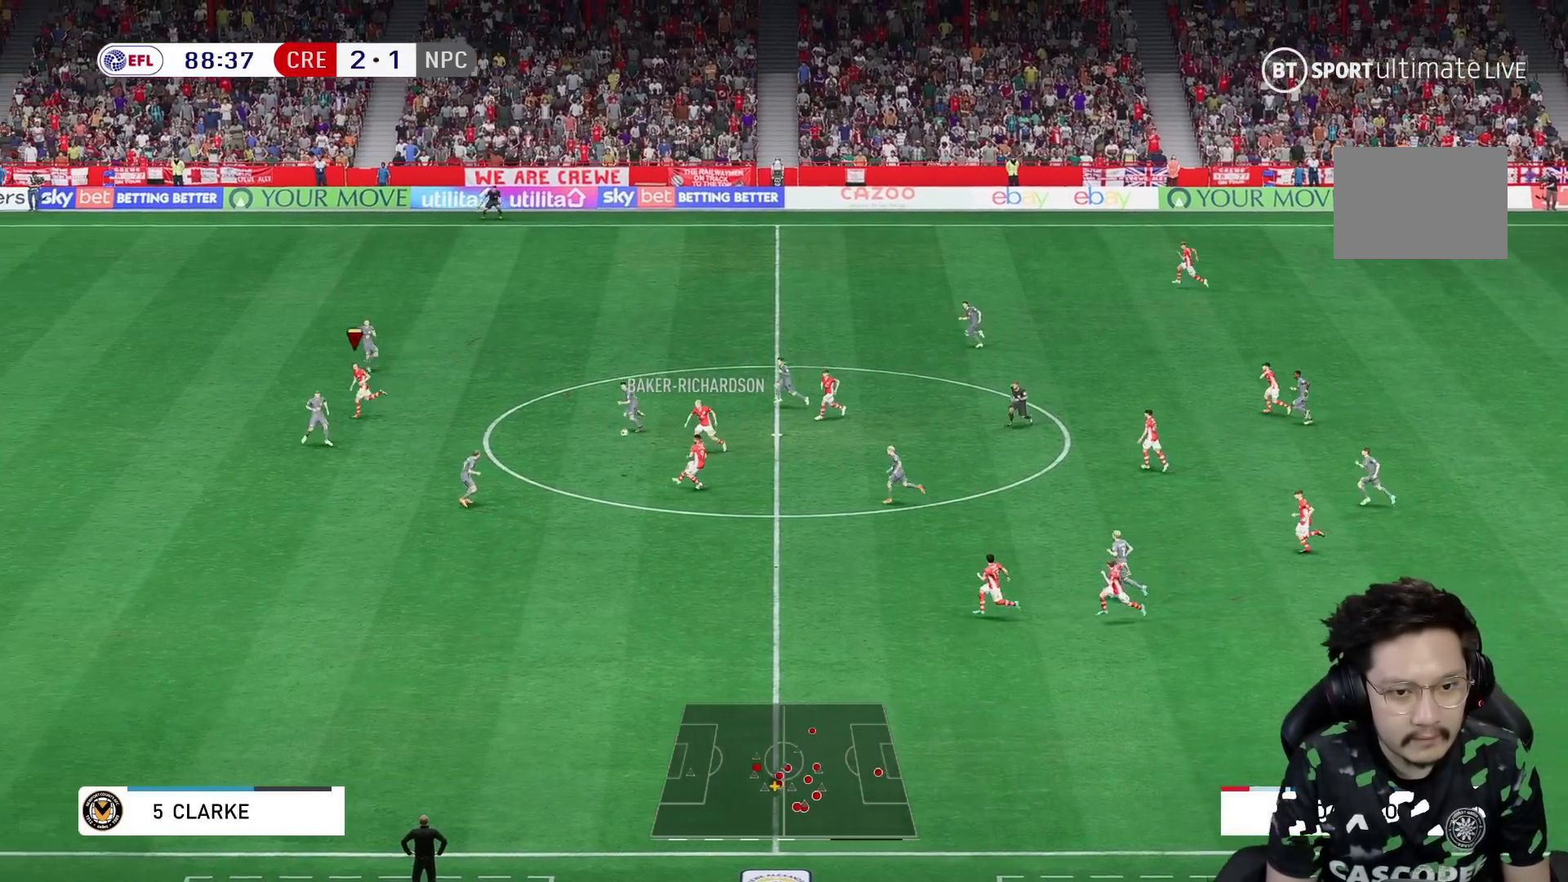
{"dt_ms": 500, "buttons": [], "left_stick": "left", "right_stick": "center"}
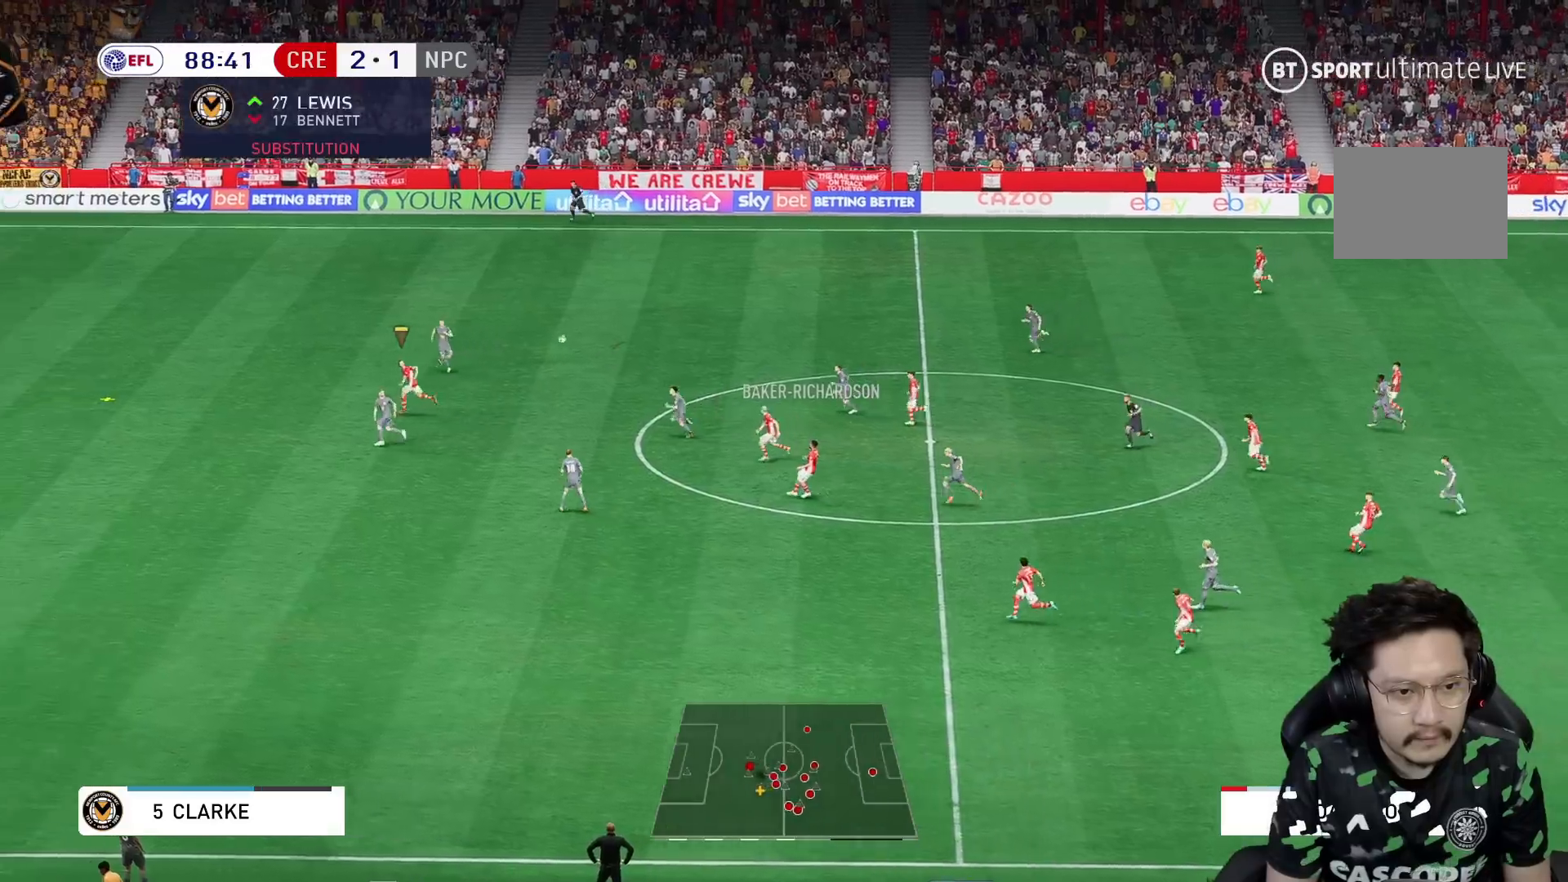
{"dt_ms": 500, "buttons": [], "left_stick": "left", "right_stick": "center", "events": []}
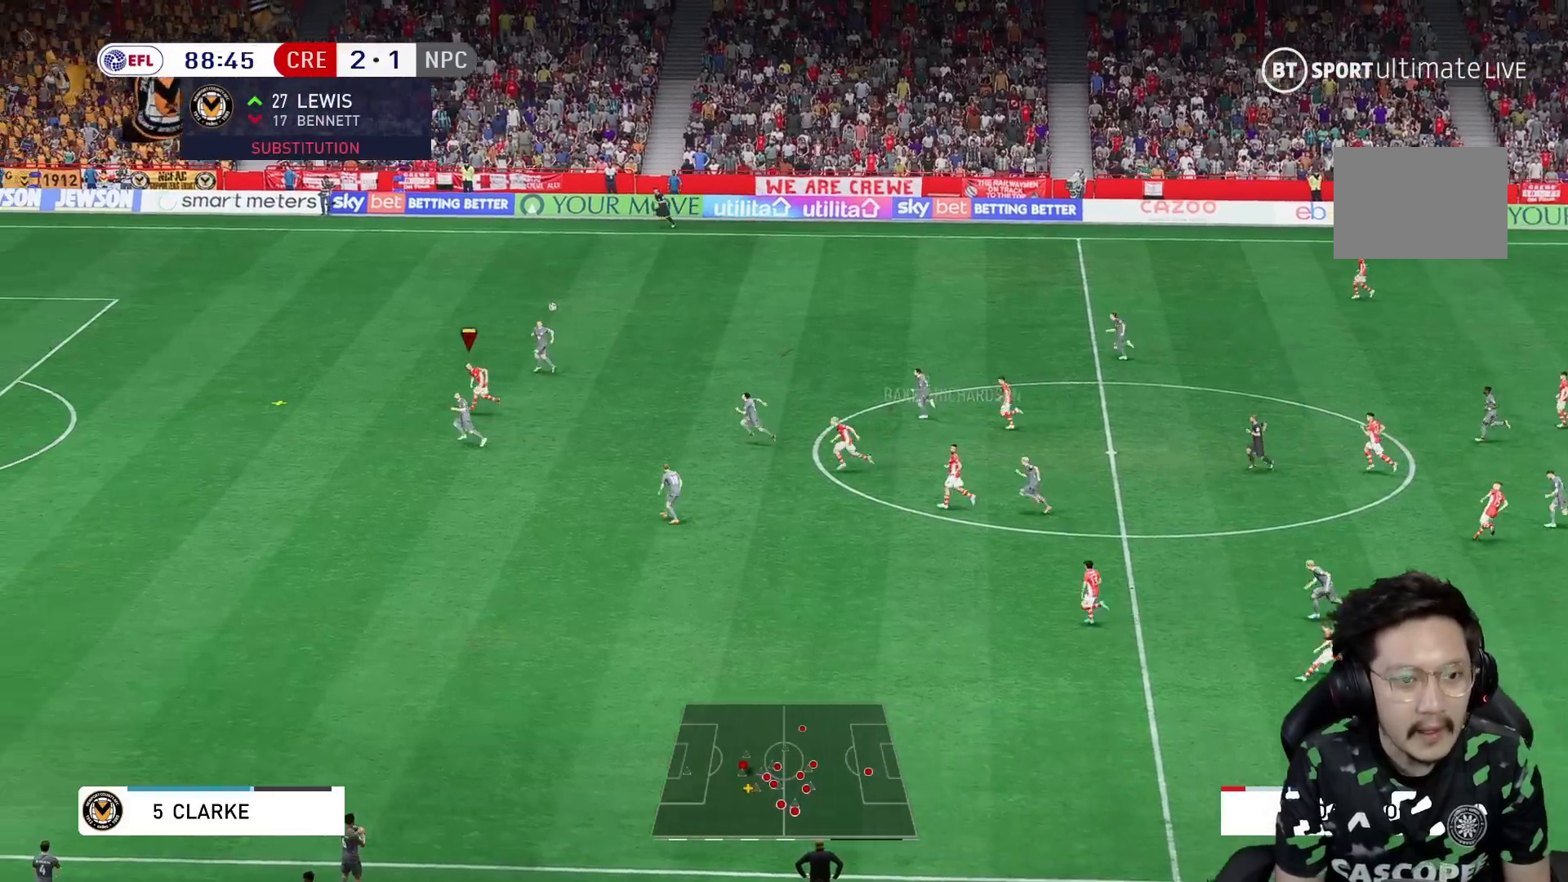
{"dt_ms": 500, "buttons": [], "left_stick": "left", "right_stick": "center"}
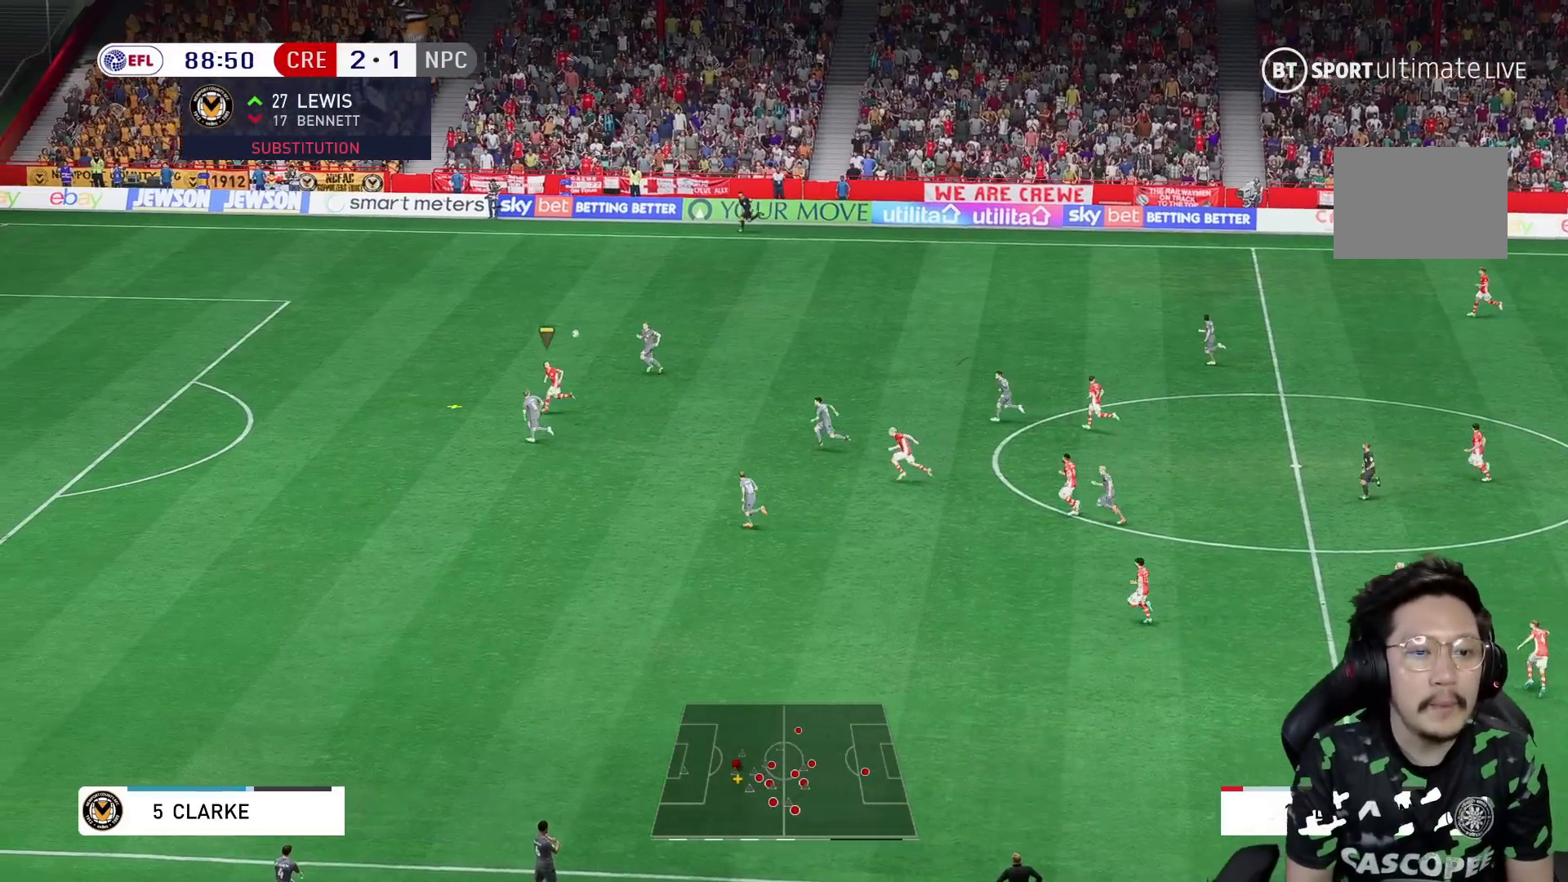
{"dt_ms": 500, "buttons": ["R1"], "left_stick": "up-left", "right_stick": "center", "events": [[100, "R1", "down"], [100, "R2", "down"], [167, "R1", "up"], [200, "R2", "up"], [250, "left_stick", "up-left"], [450, "R1", "down"]]}
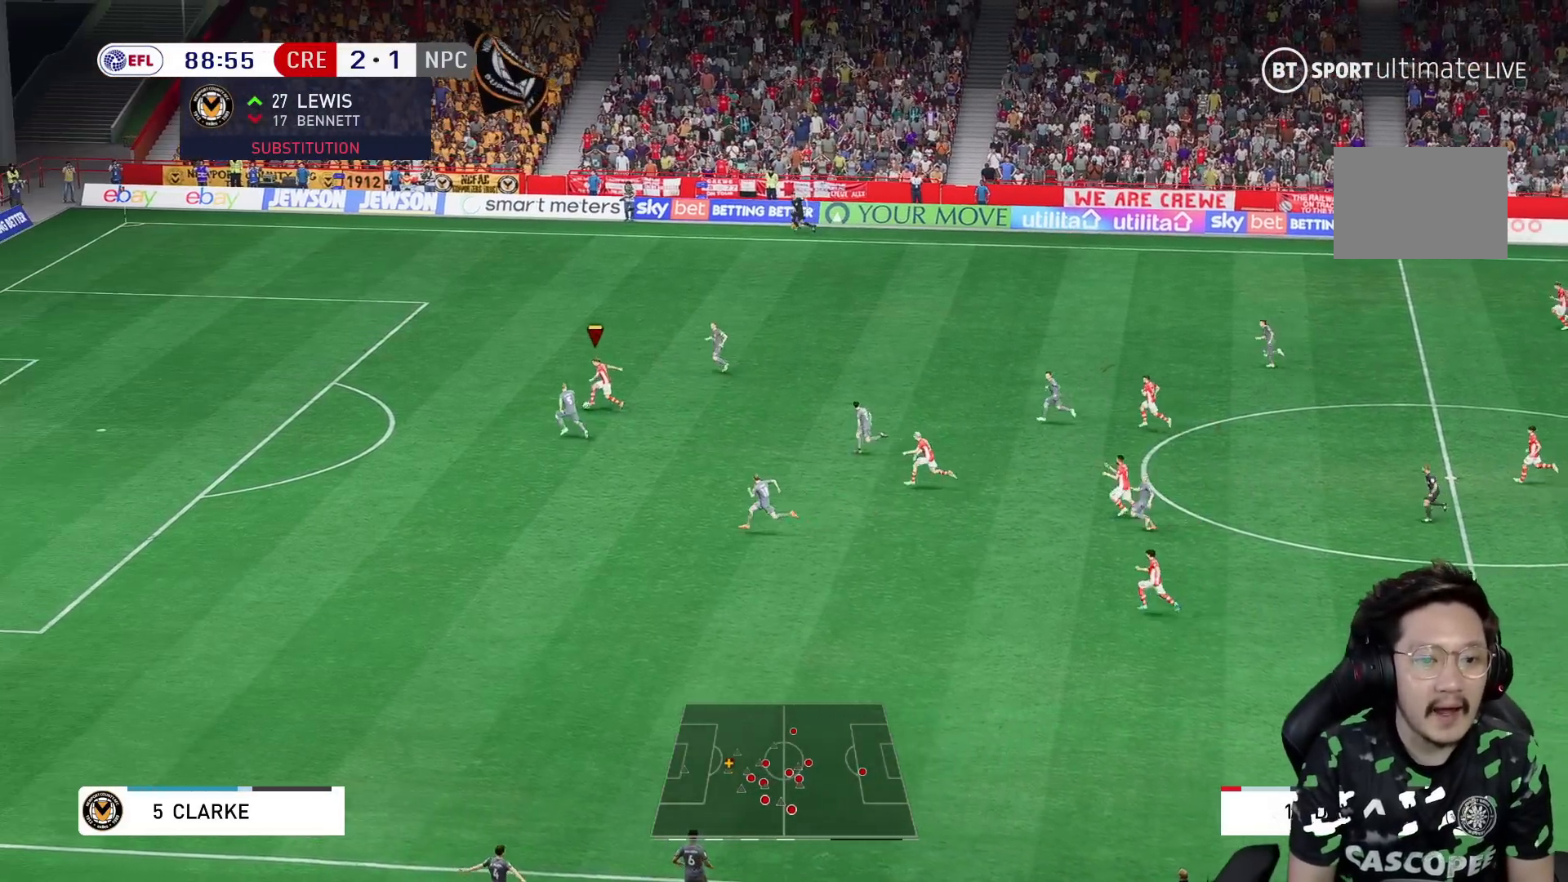
{"dt_ms": 500, "buttons": ["R1"], "left_stick": "up-left", "right_stick": "center", "events": []}
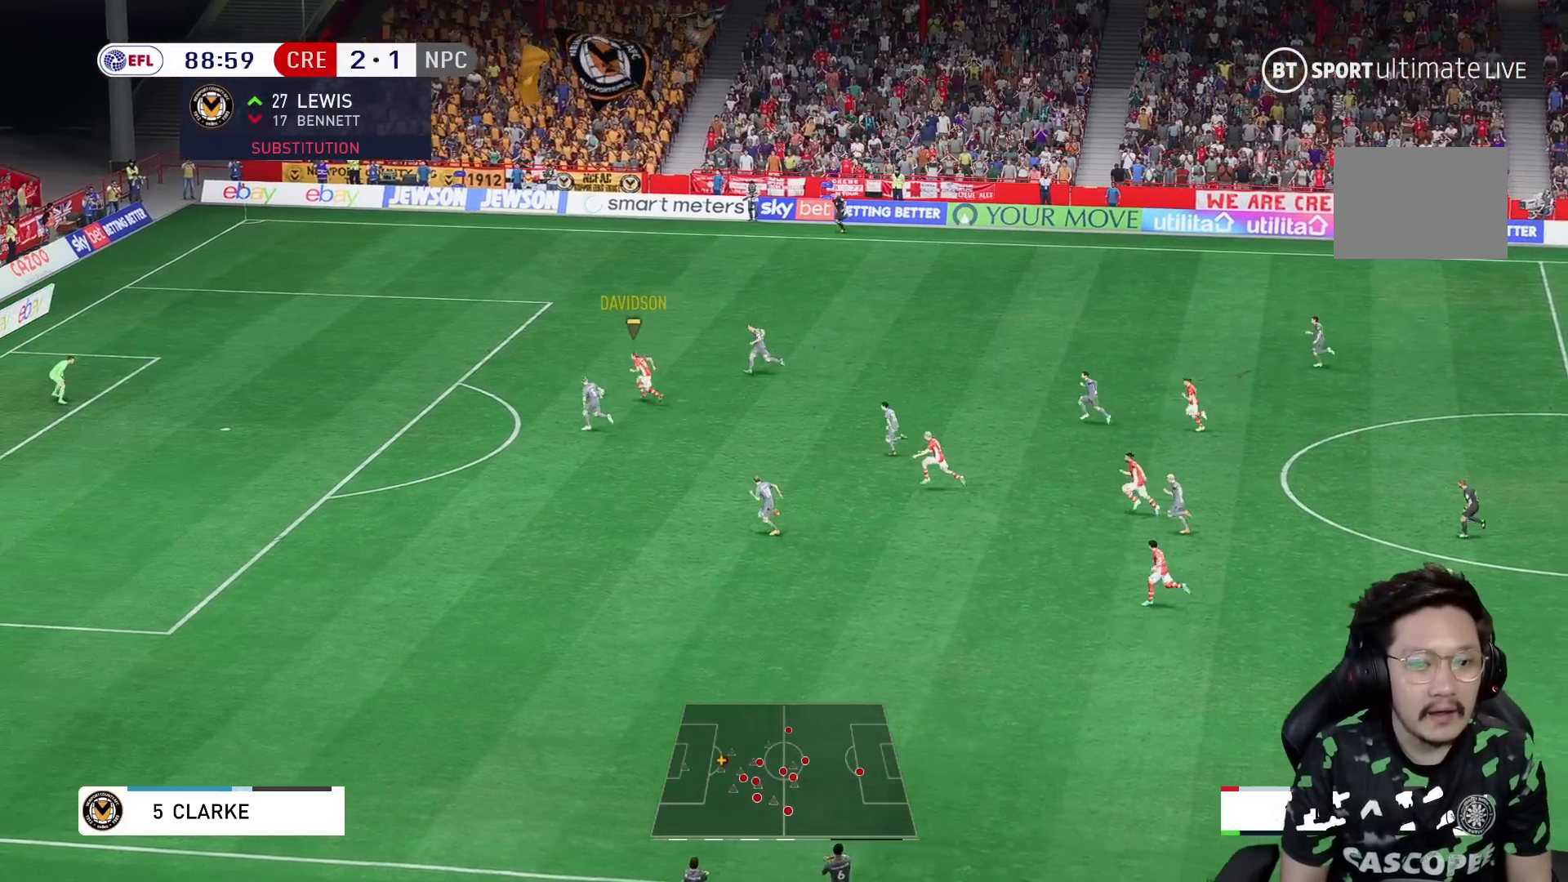
{"dt_ms": 500, "buttons": [], "left_stick": "up", "right_stick": "center"}
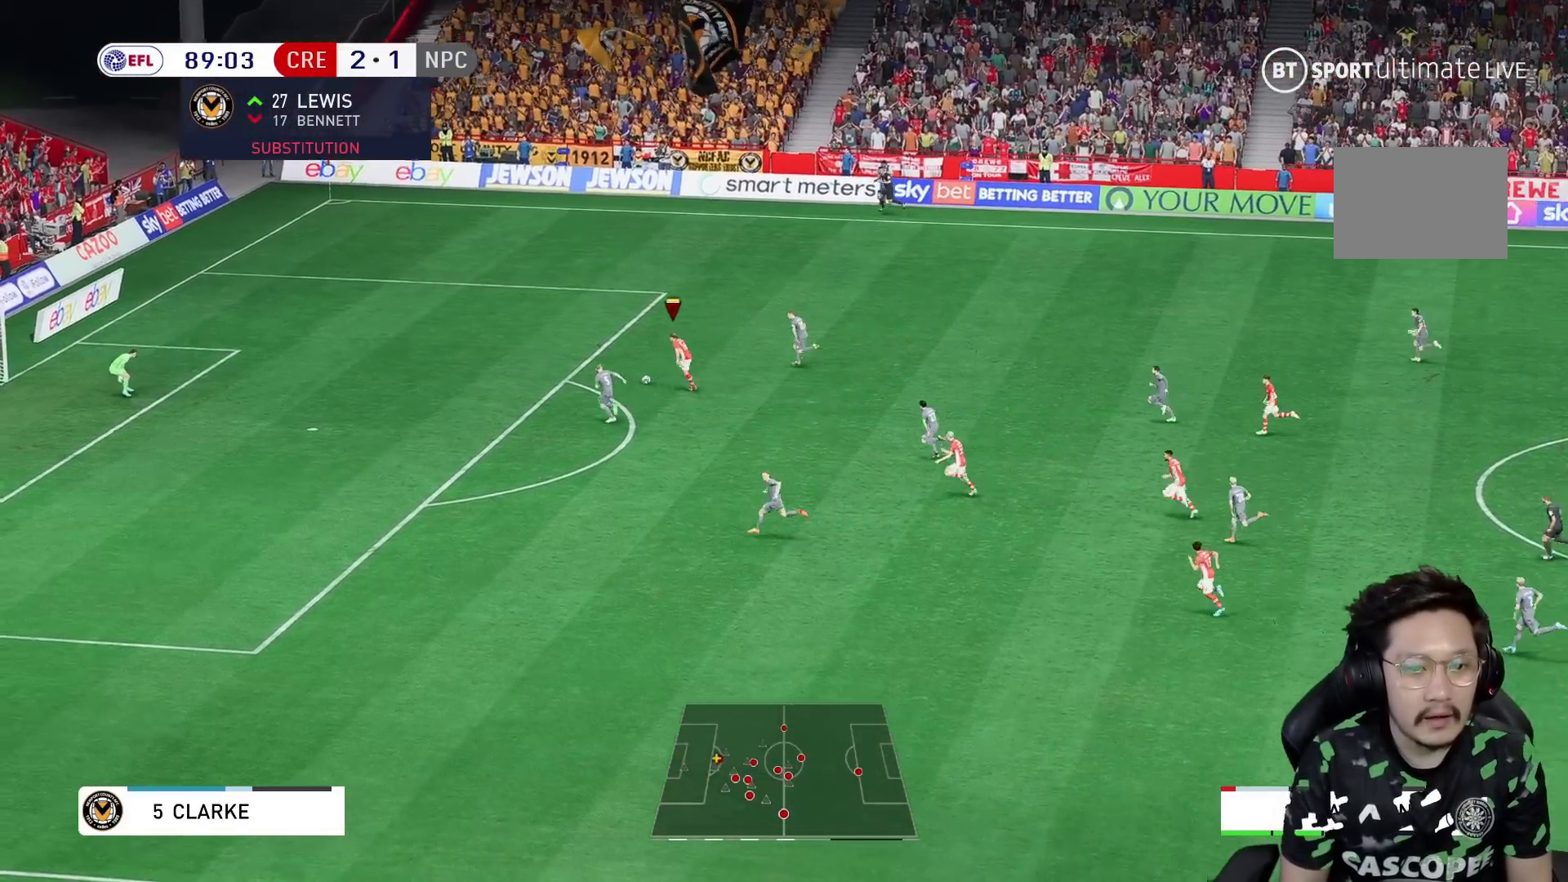
{"dt_ms": 500, "buttons": [], "left_stick": "down", "right_stick": "center", "events": [[117, "left_stick", "left"], [183, "R2", "down"], [183, "left_stick", "down"], [283, "R2", "up"], [333, "R1", "down"], [467, "R1", "up"]]}